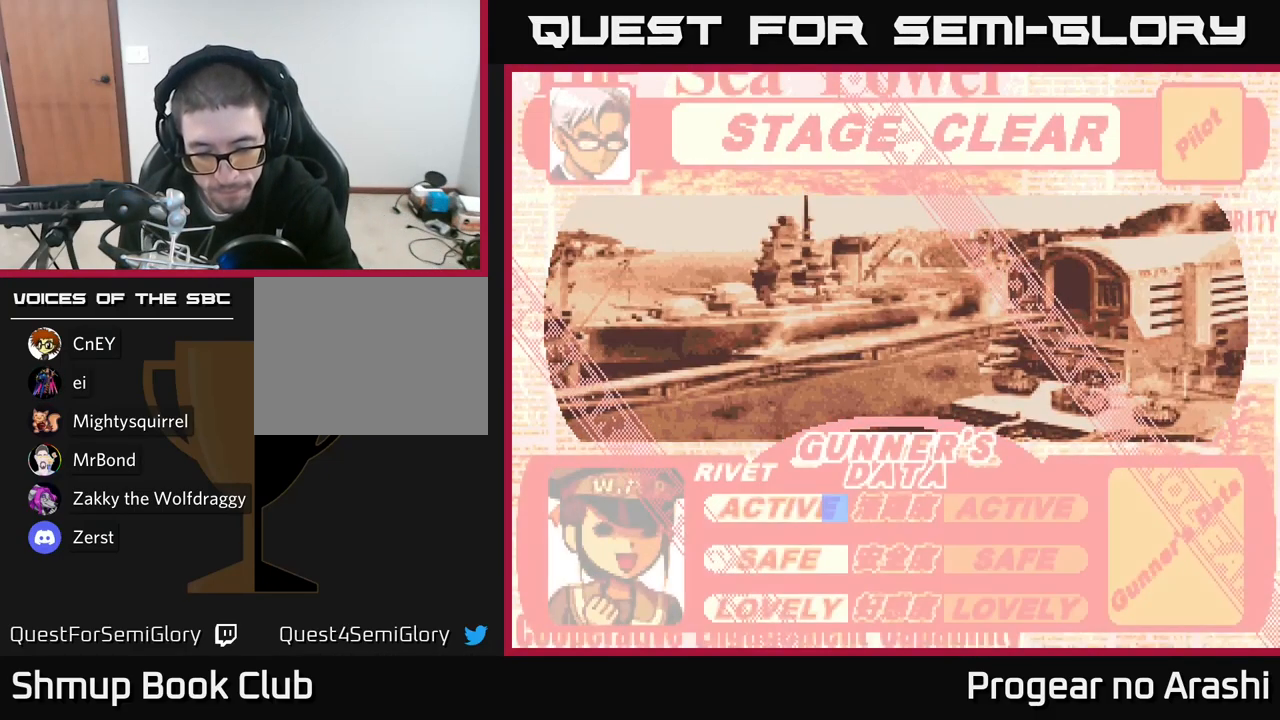
Gameplay with a controller (Xbox layout); each line is a JSON object with the inputs held at the frame after it. "events" lists button and stick changes between this image and that frame as [ms after this image, input, new state], when the widget could be followed in between.
{"buttons": [], "left_stick": "center", "right_stick": "center", "events": [[334, "A", "down"], [467, "A", "up"]]}
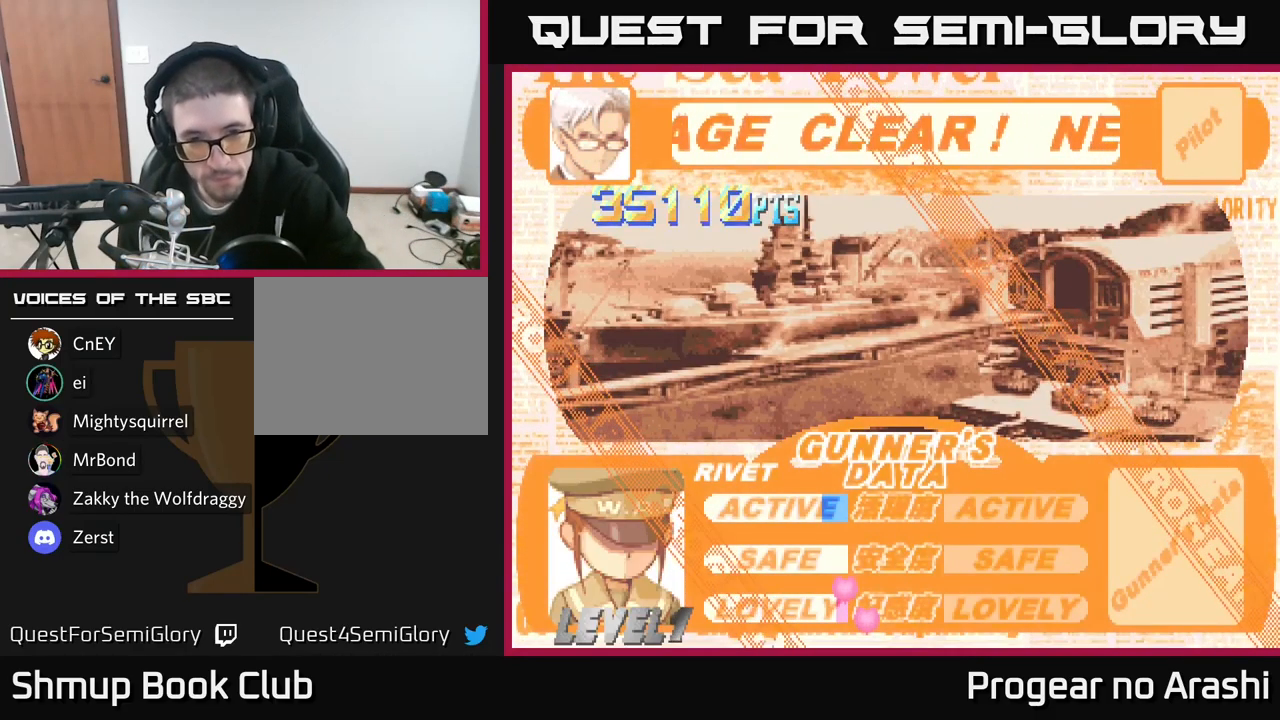
{"buttons": [], "left_stick": "center", "right_stick": "center", "events": []}
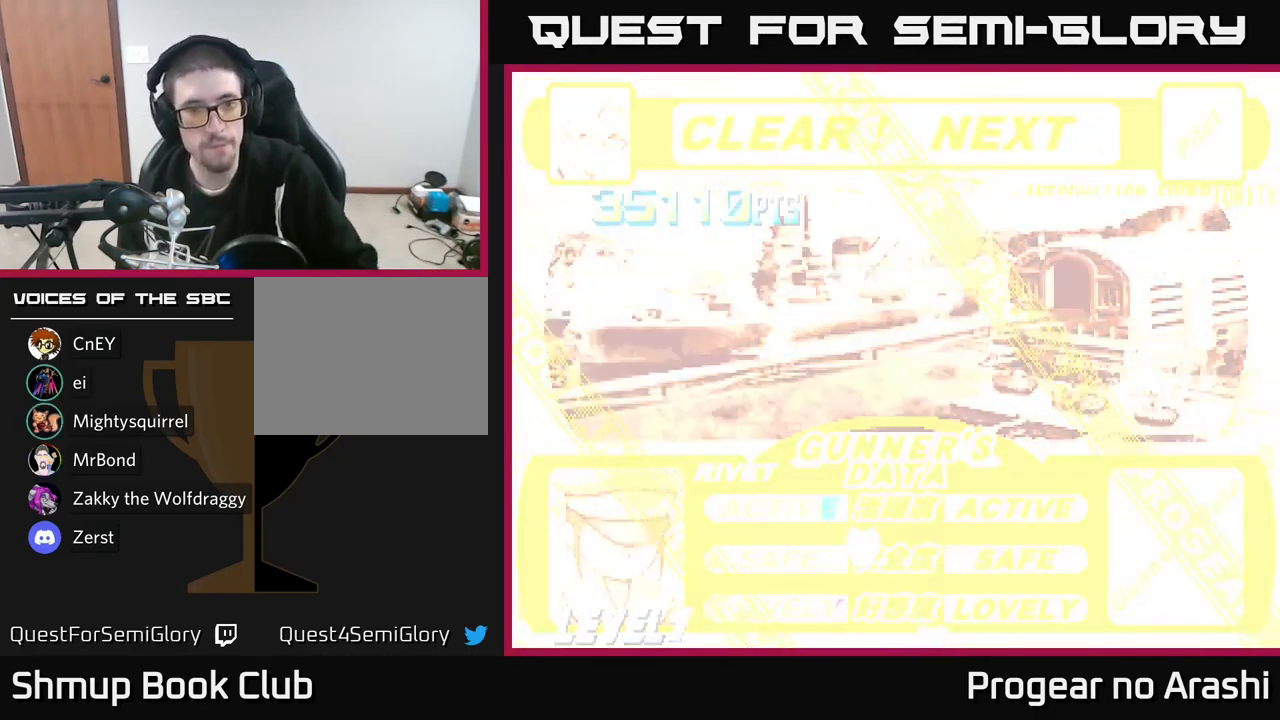
{"buttons": [], "left_stick": "center", "right_stick": "center", "events": []}
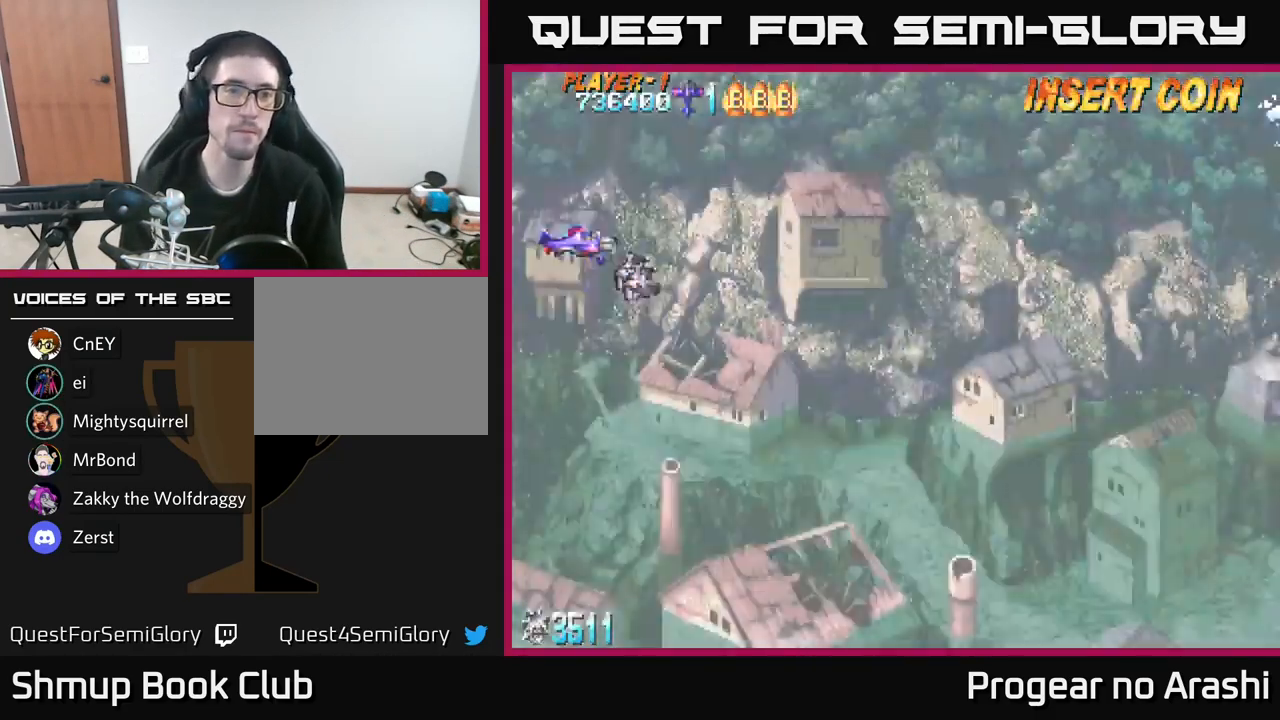
{"buttons": ["DPAD_RIGHT"], "left_stick": "center", "right_stick": "center", "events": [[350, "DPAD_RIGHT", "down"]]}